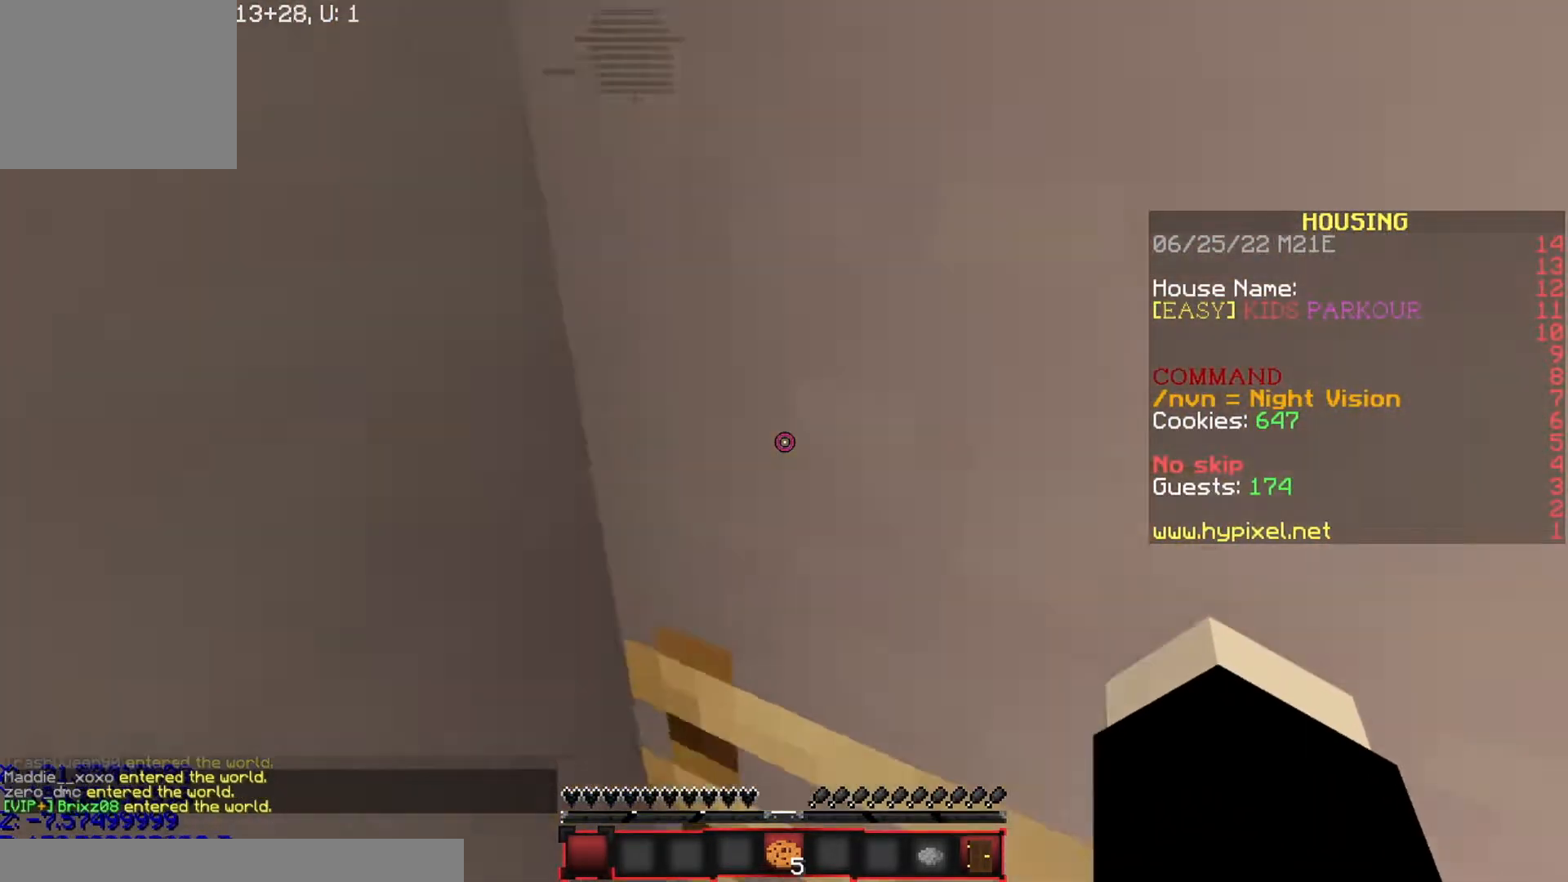
Gameplay with keyboard; each line is a JSON object with the keys held at the frame after it. "events" lists presses ("down") and releases ("up") of "a", "d", "s" and "w" between this image and that frame as [ms after this image, input, new state], when the widget could be followed in between. No other keys are recorded. Mouse input is not recorded.
{"keys": ["w"], "events": [[133, "a", "up"]]}
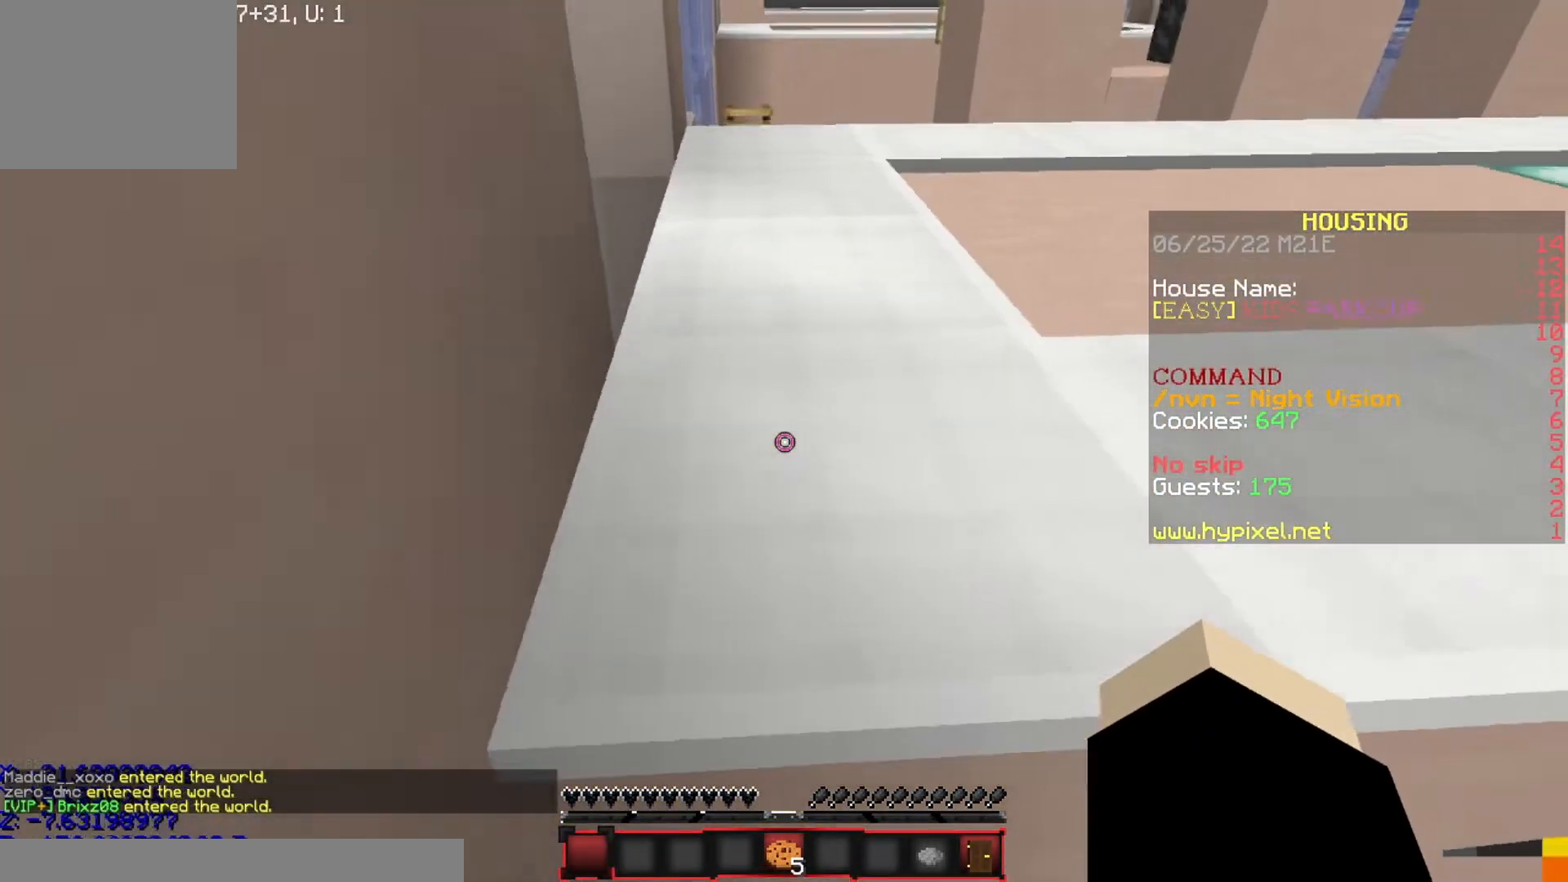
{"keys": ["w"], "events": []}
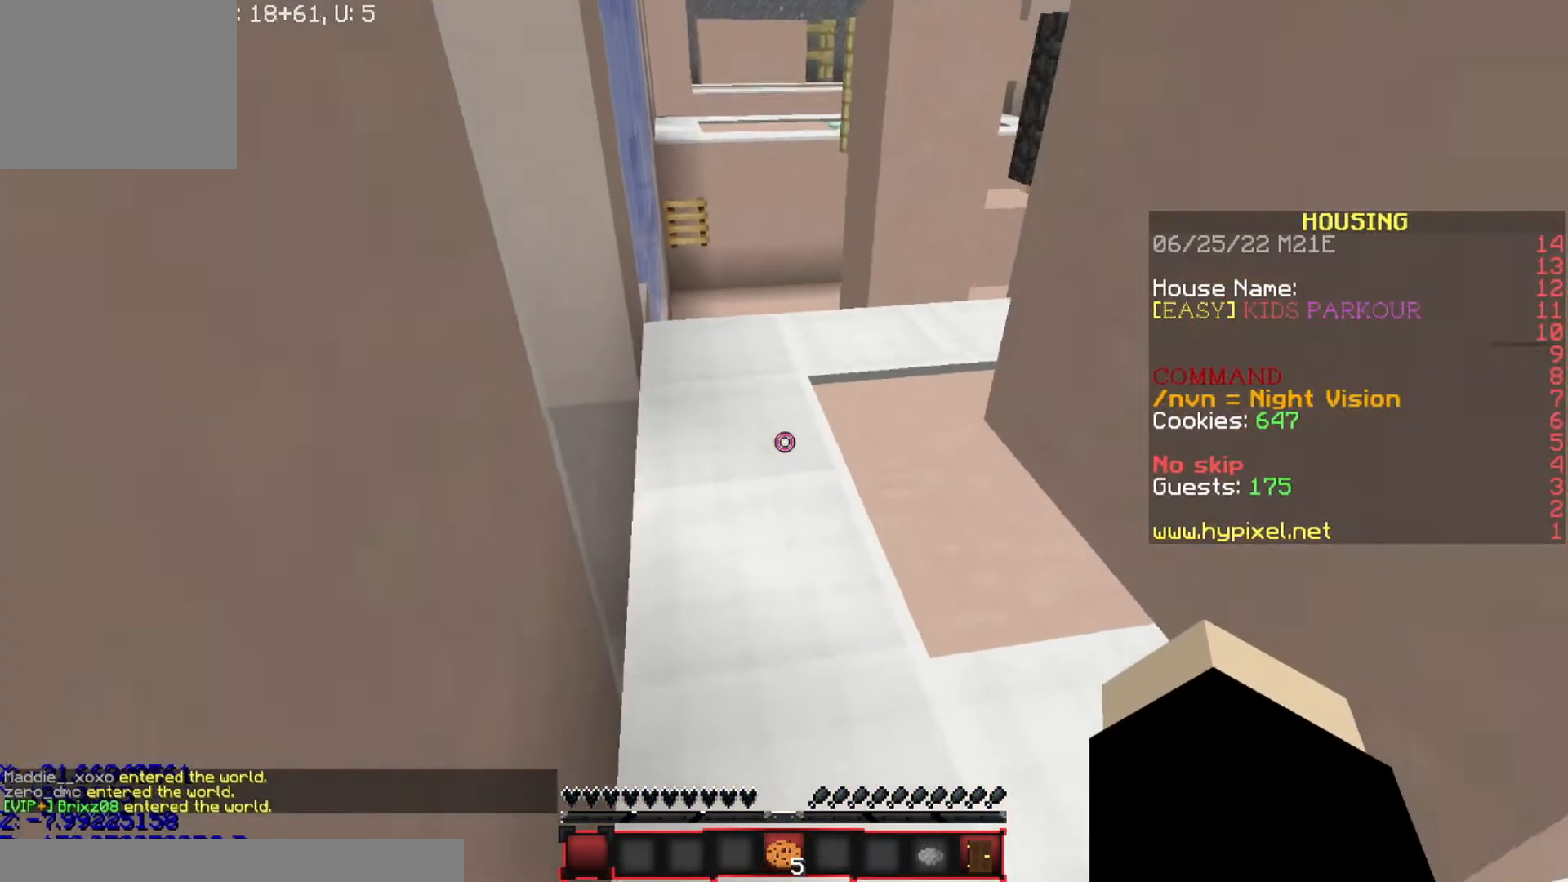
{"keys": ["w"], "events": []}
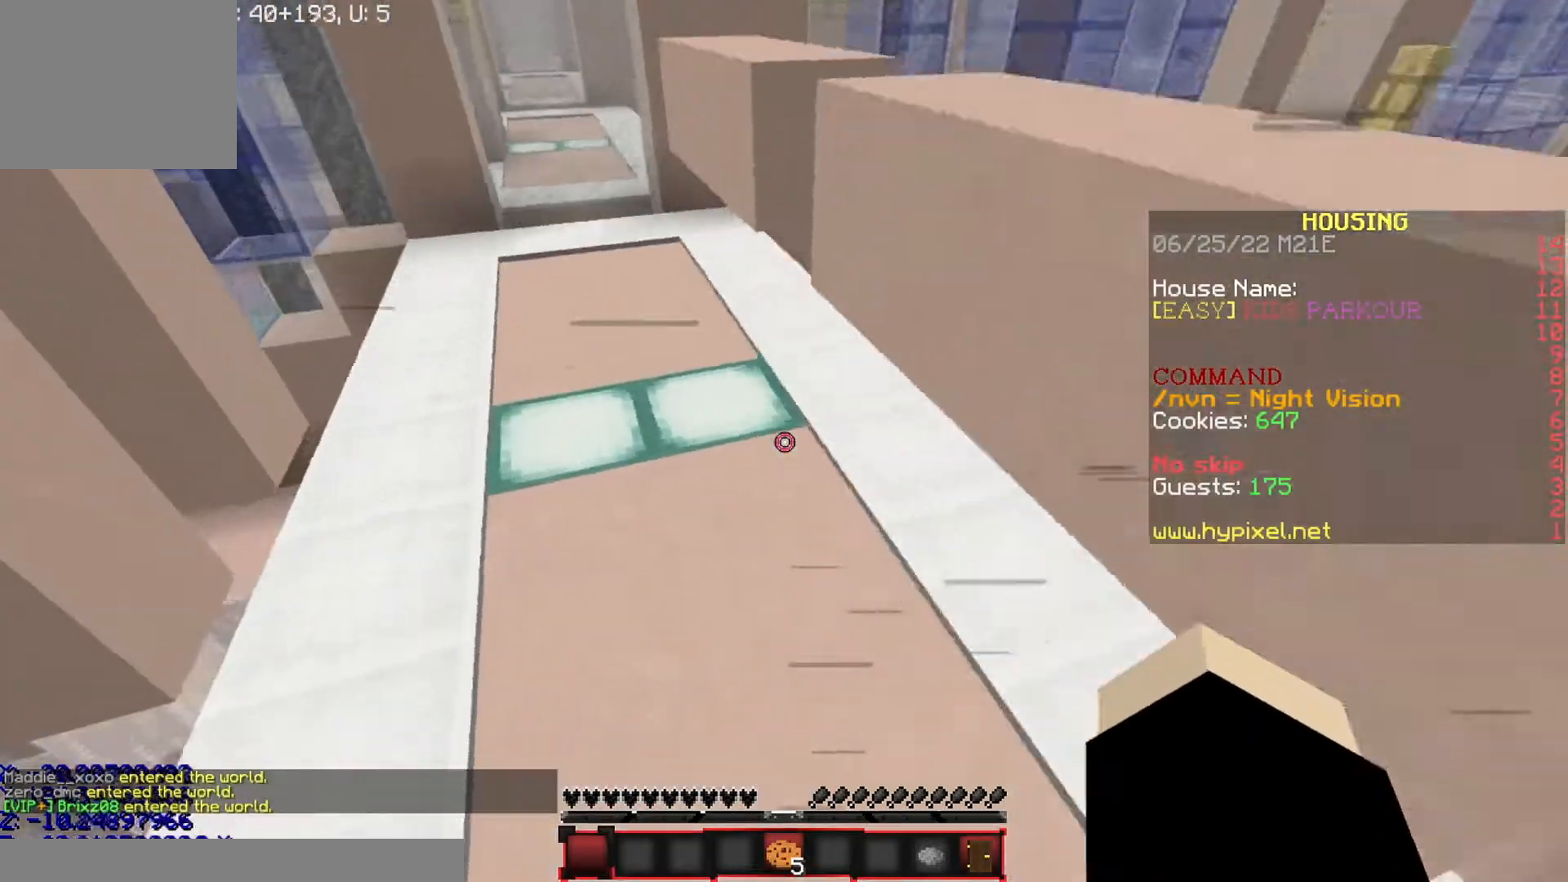
{"keys": ["w"], "events": [[367, "a", "down"], [468, "a", "up"]]}
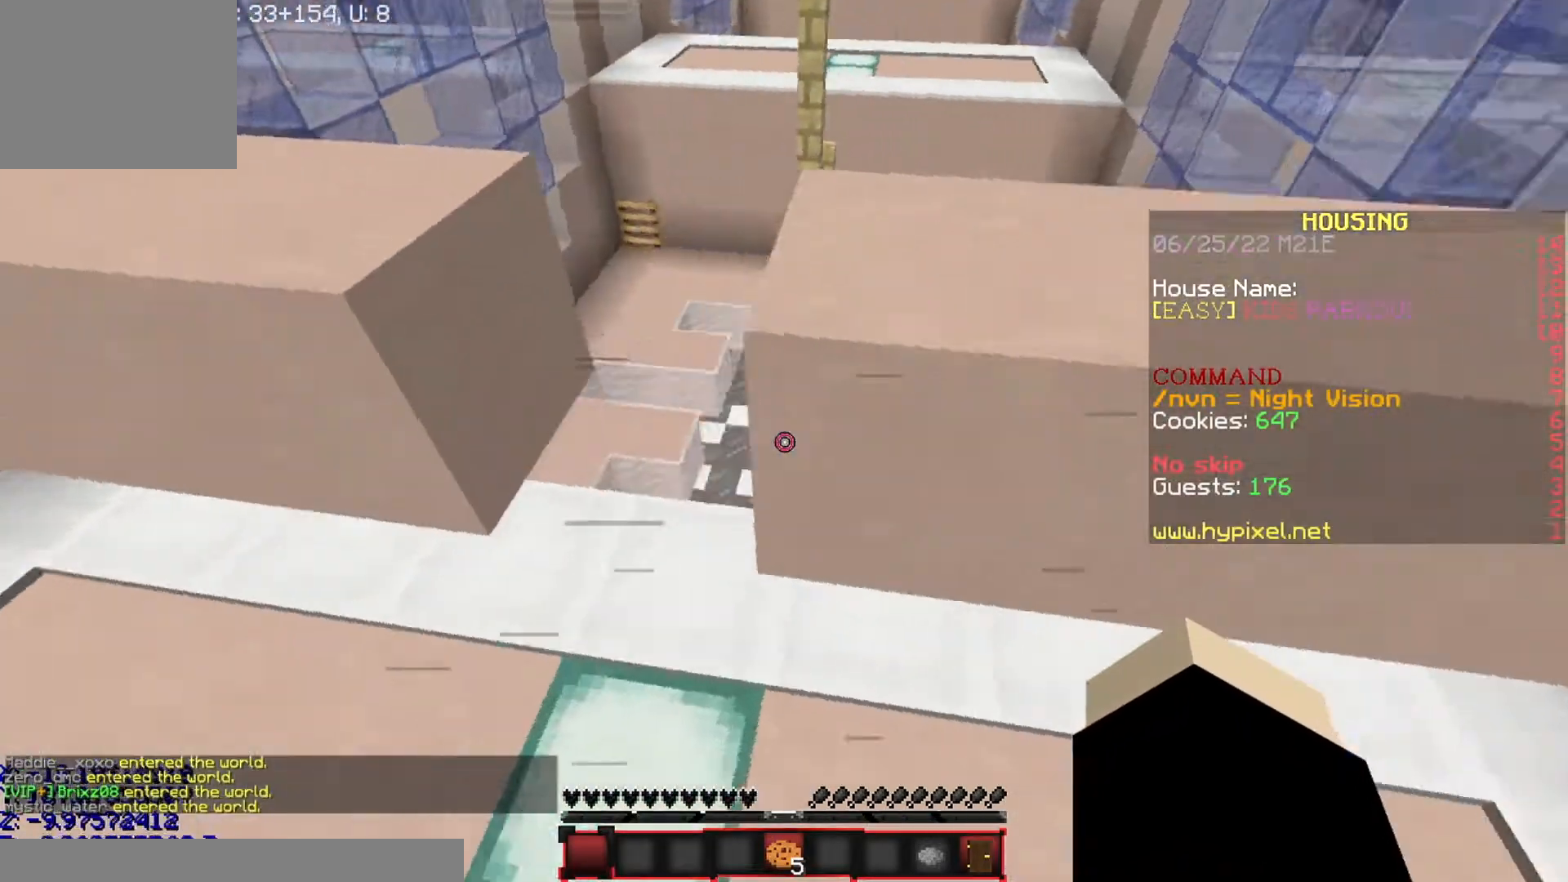
{"keys": [], "events": [[33, "d", "down"], [167, "d", "up"], [167, "w", "up"]]}
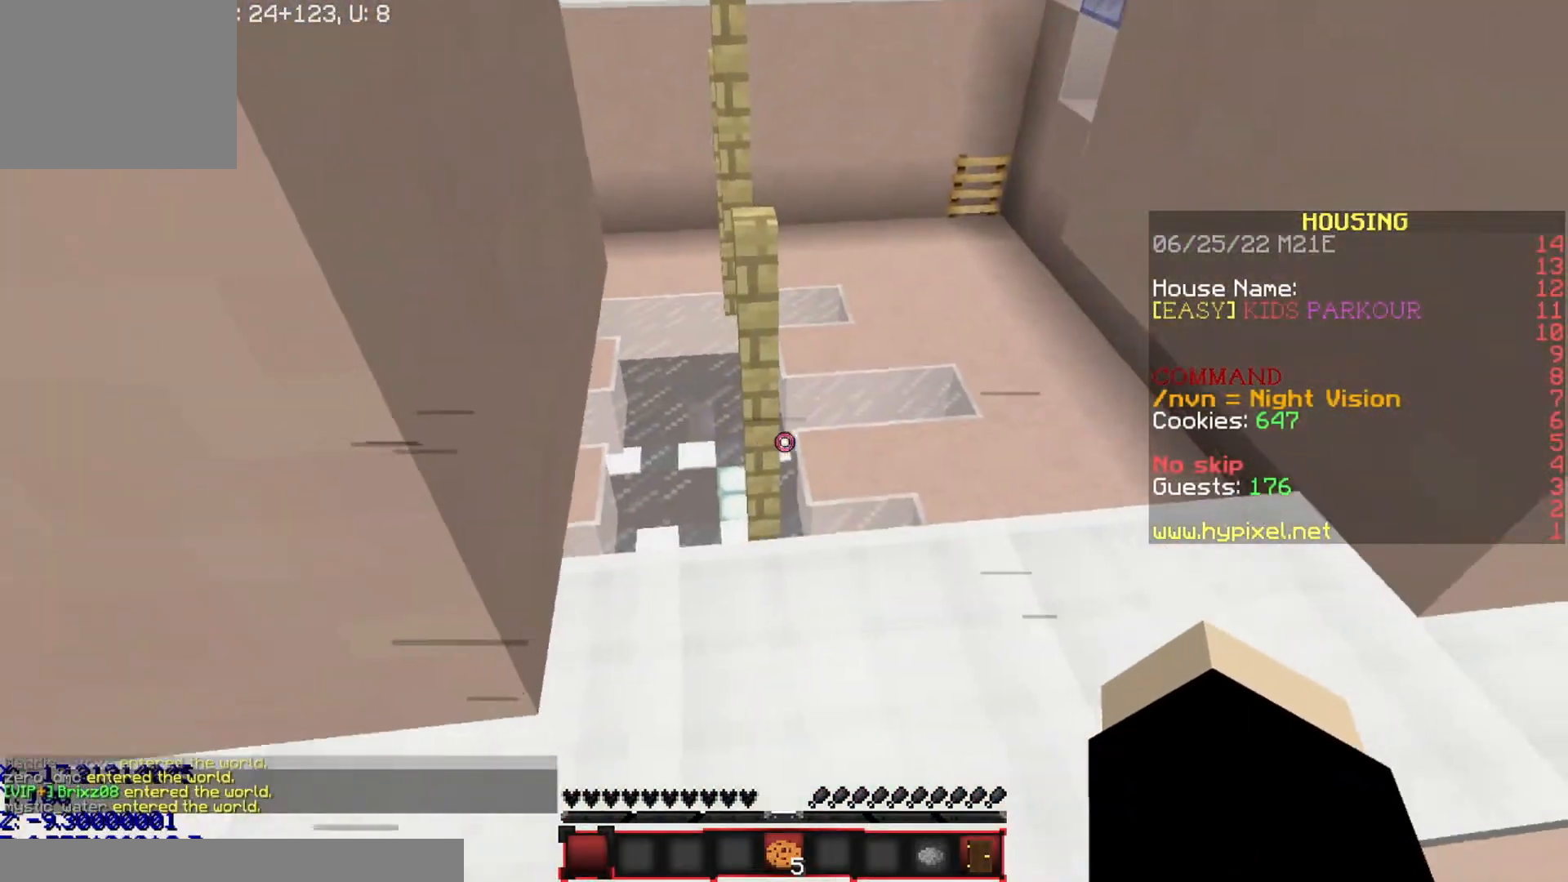
{"keys": ["w"], "events": [[101, "d", "down"], [134, "d", "up"], [468, "w", "down"]]}
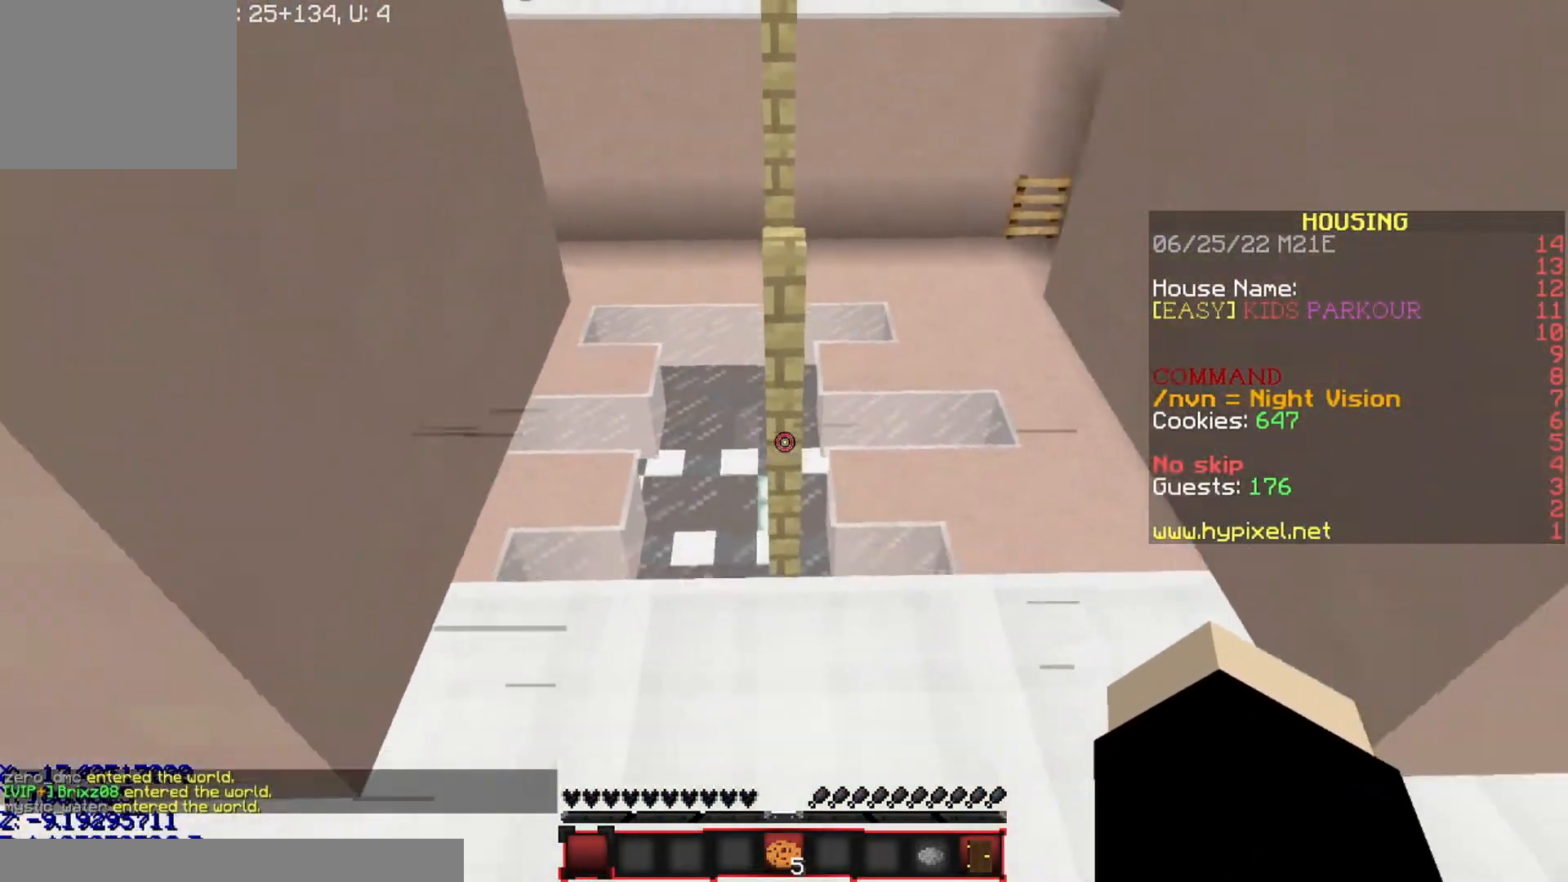
{"keys": ["d", "w"], "events": [[400, "d", "down"]]}
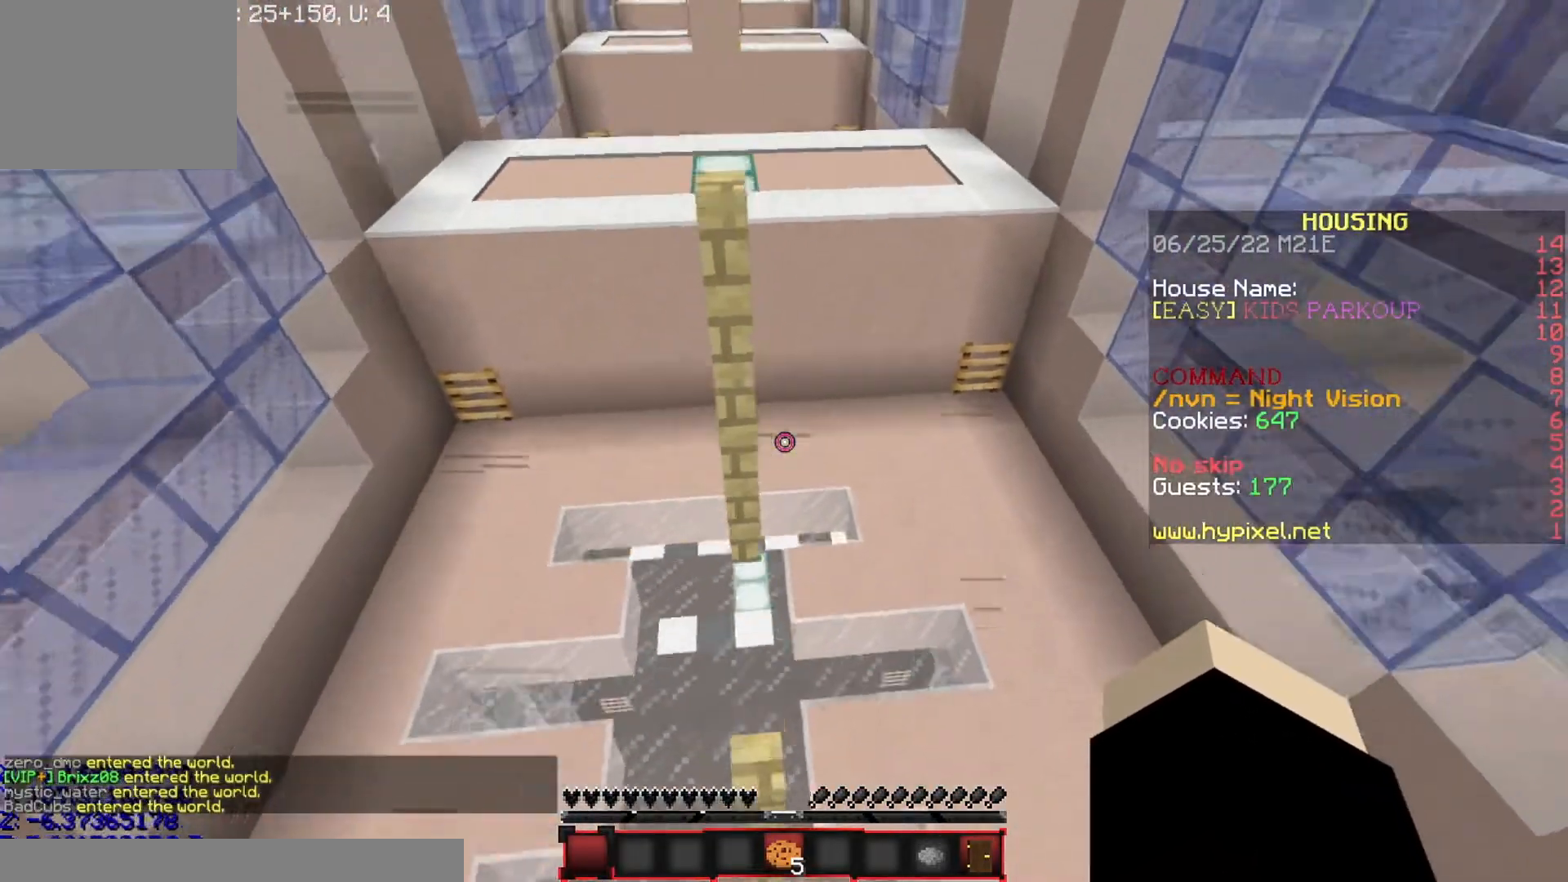
{"keys": ["a", "w"], "events": [[101, "d", "up"], [434, "a", "down"]]}
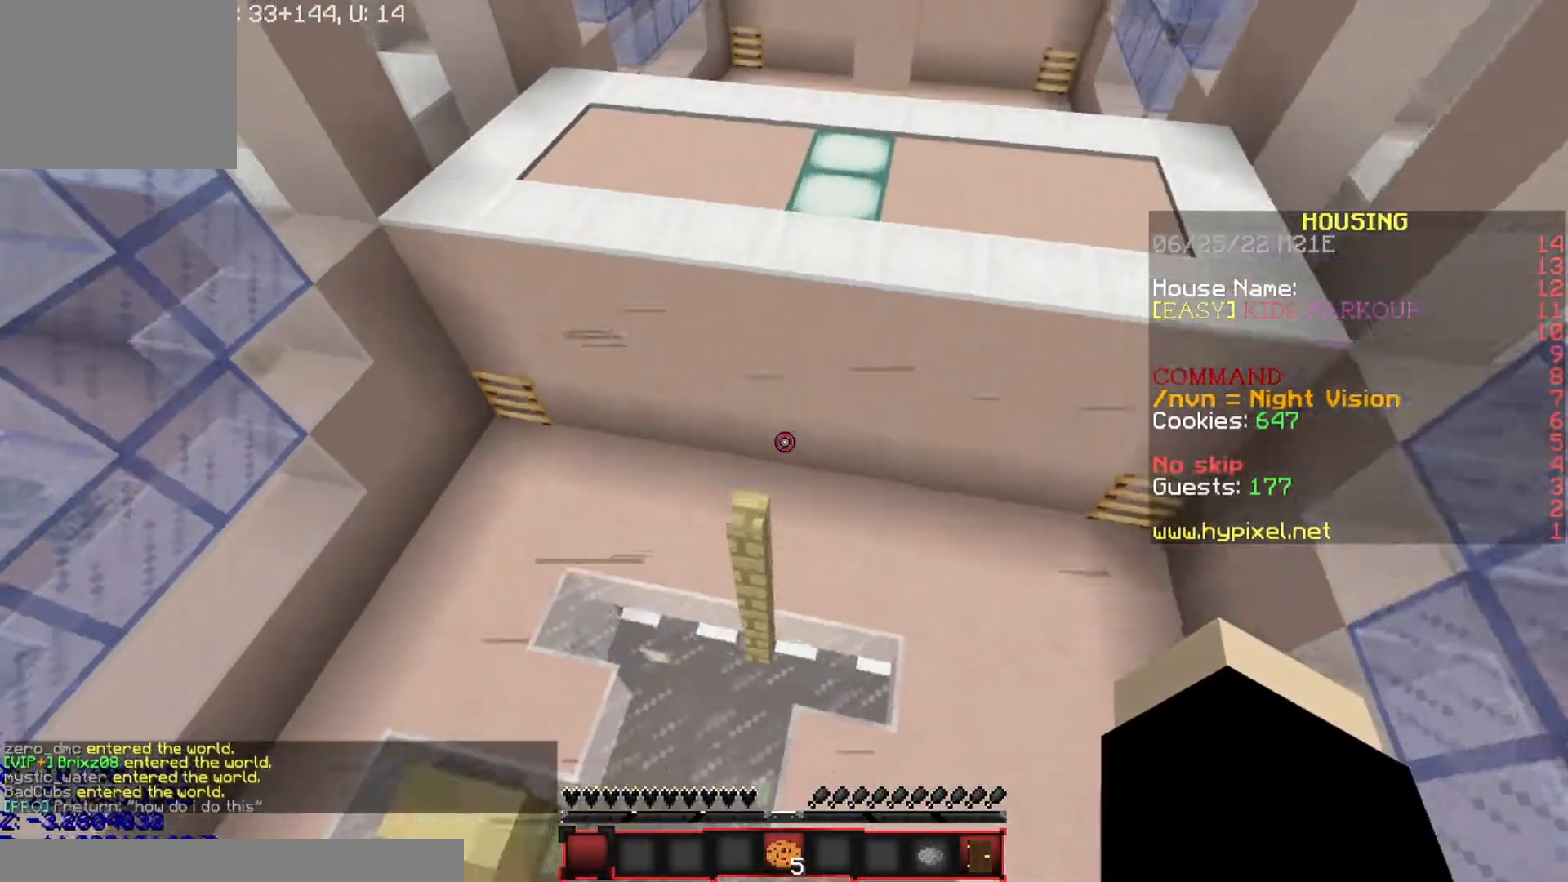
{"keys": ["w"], "events": [[233, "a", "up"]]}
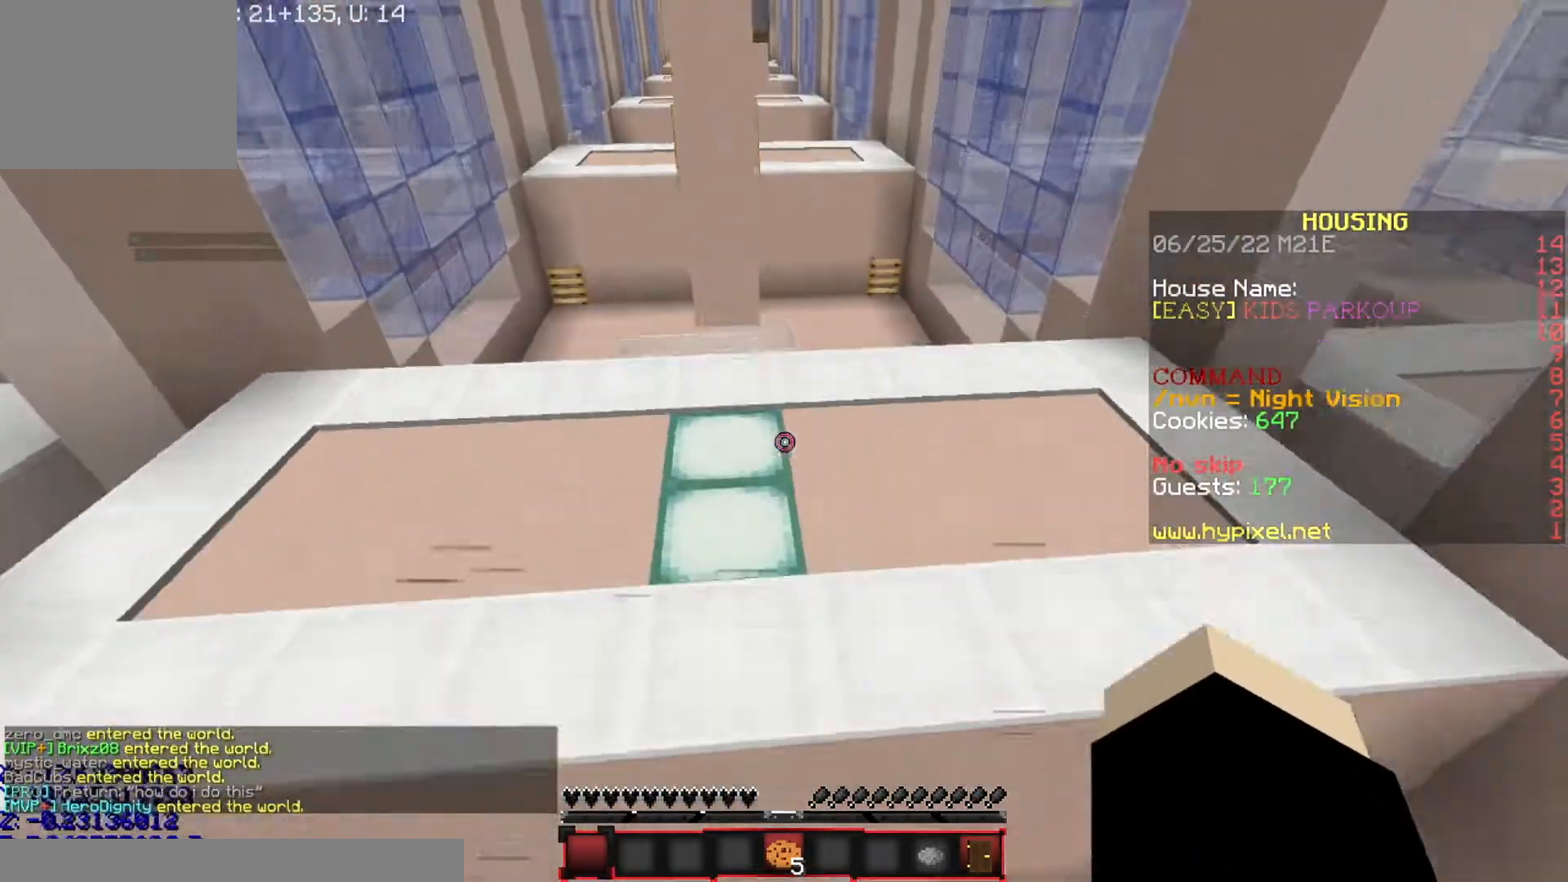
{"keys": ["d", "w"], "events": [[201, "d", "down"]]}
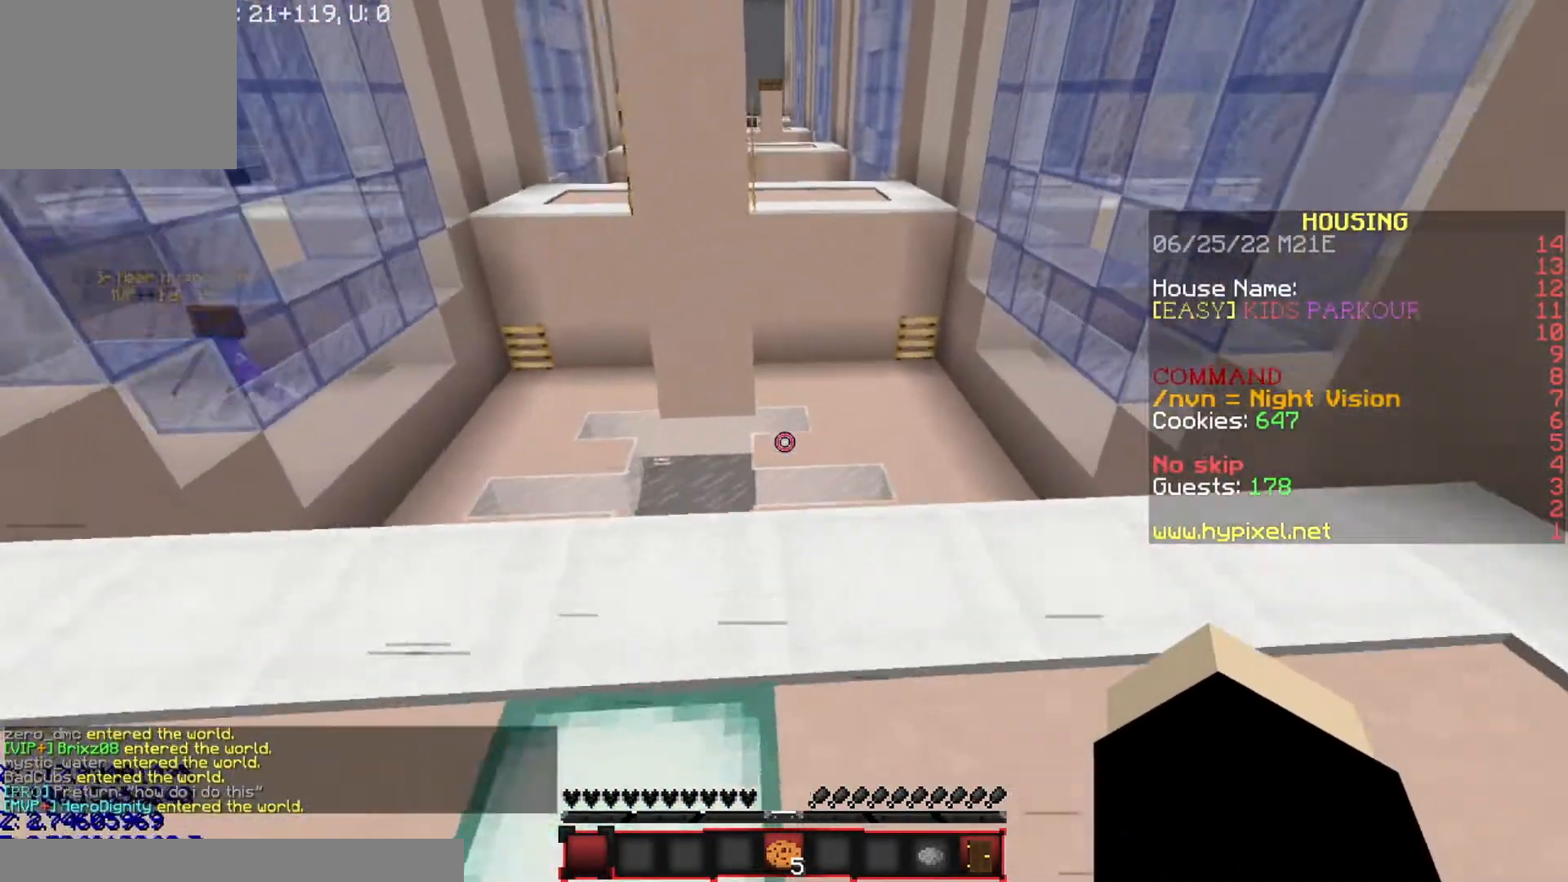
{"keys": ["s"], "events": [[133, "d", "up"], [167, "w", "up"], [267, "s", "down"]]}
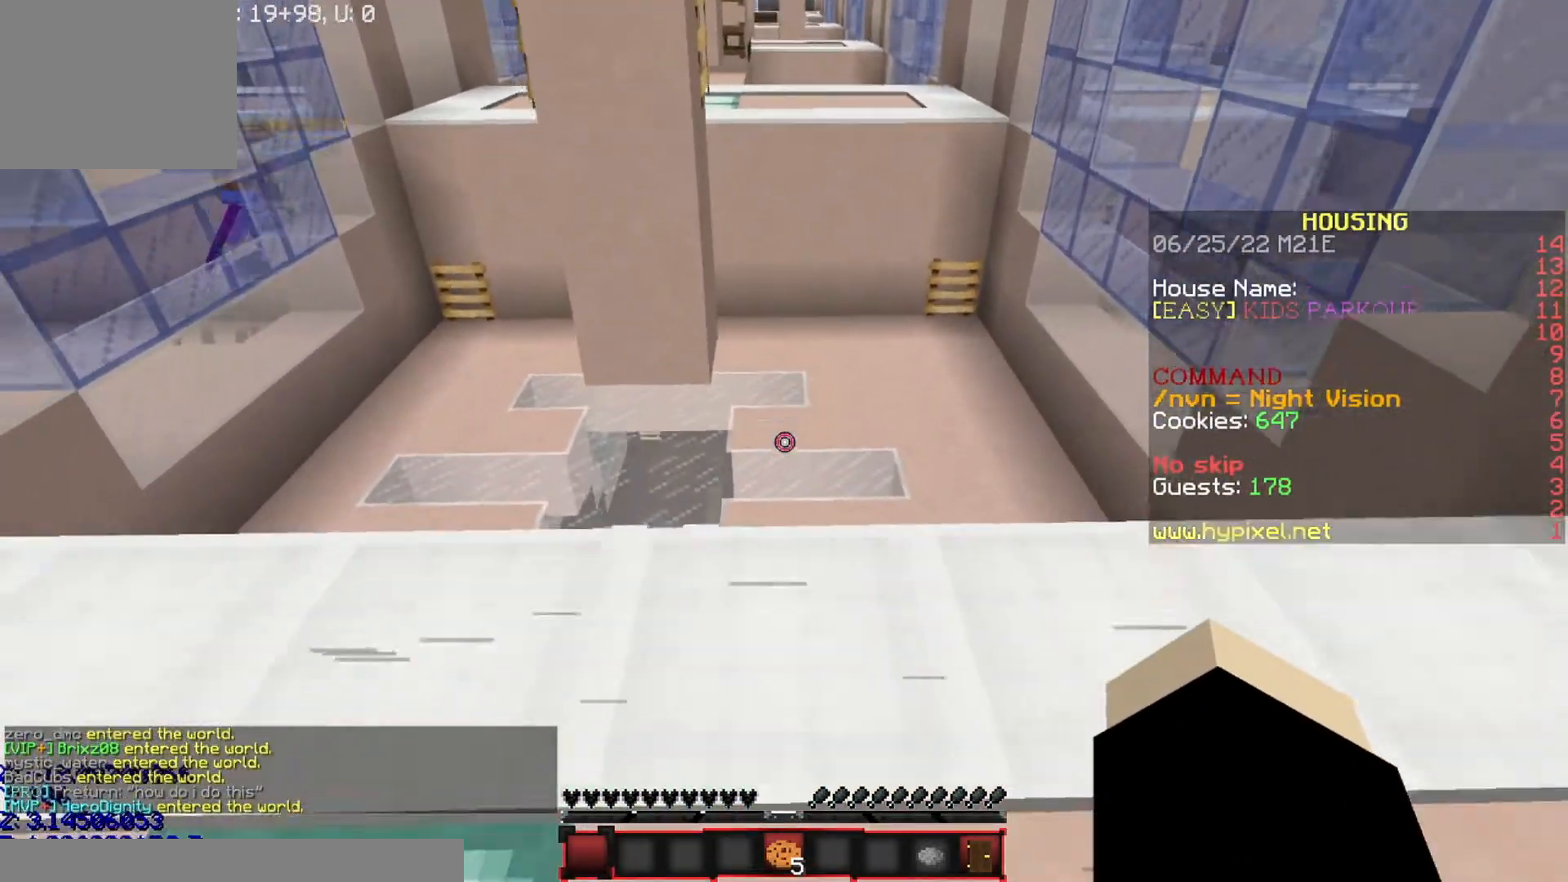
{"keys": ["w"], "events": [[267, "s", "up"], [367, "w", "down"]]}
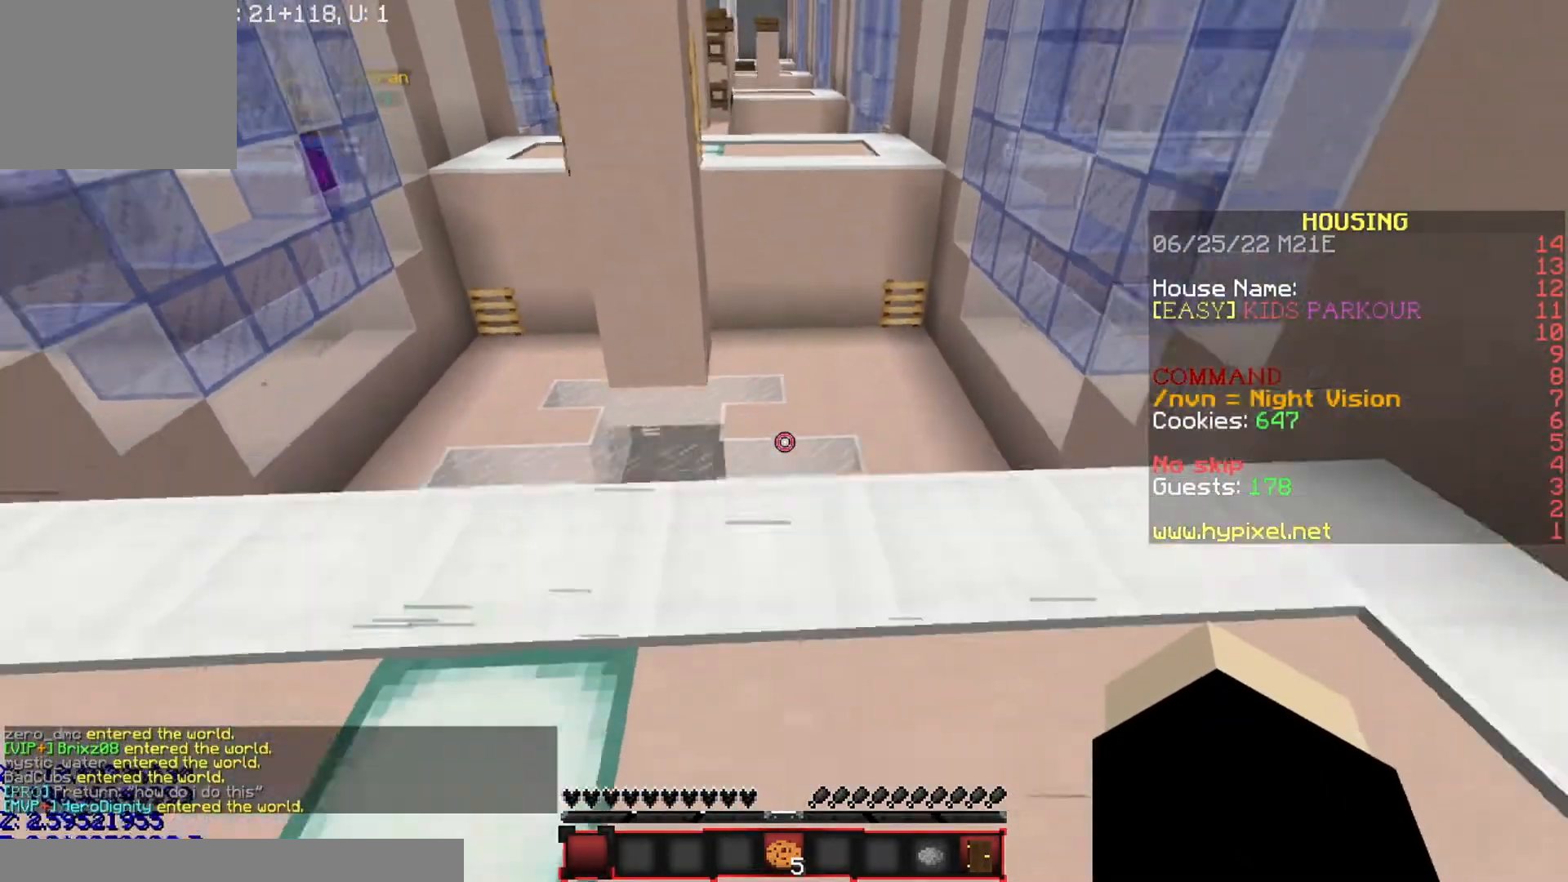
{"keys": ["w"], "events": []}
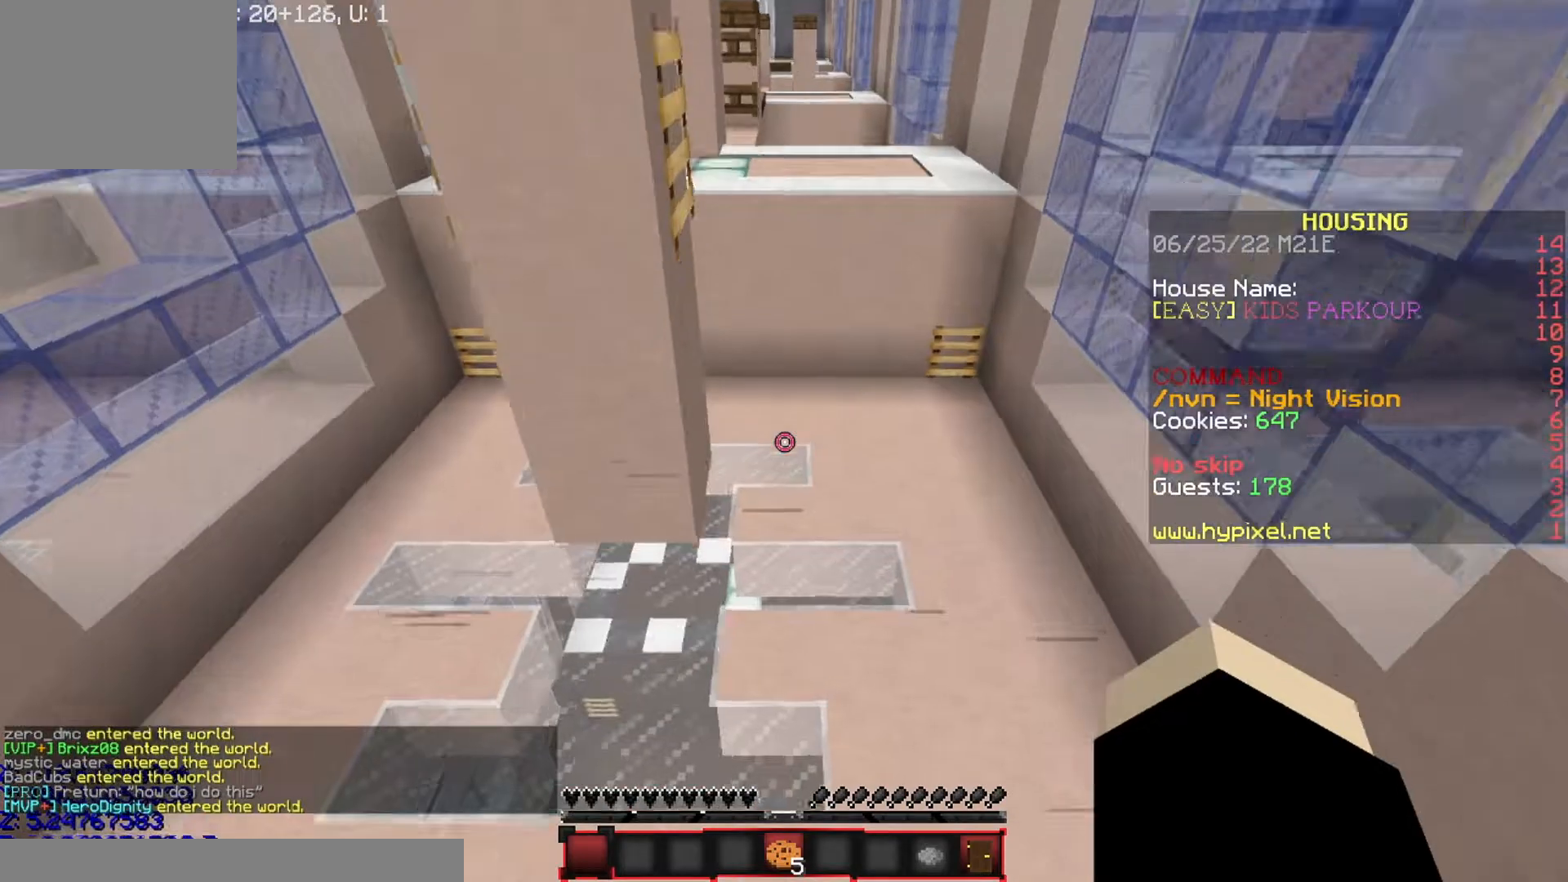
{"keys": ["a", "w"], "events": [[334, "a", "down"]]}
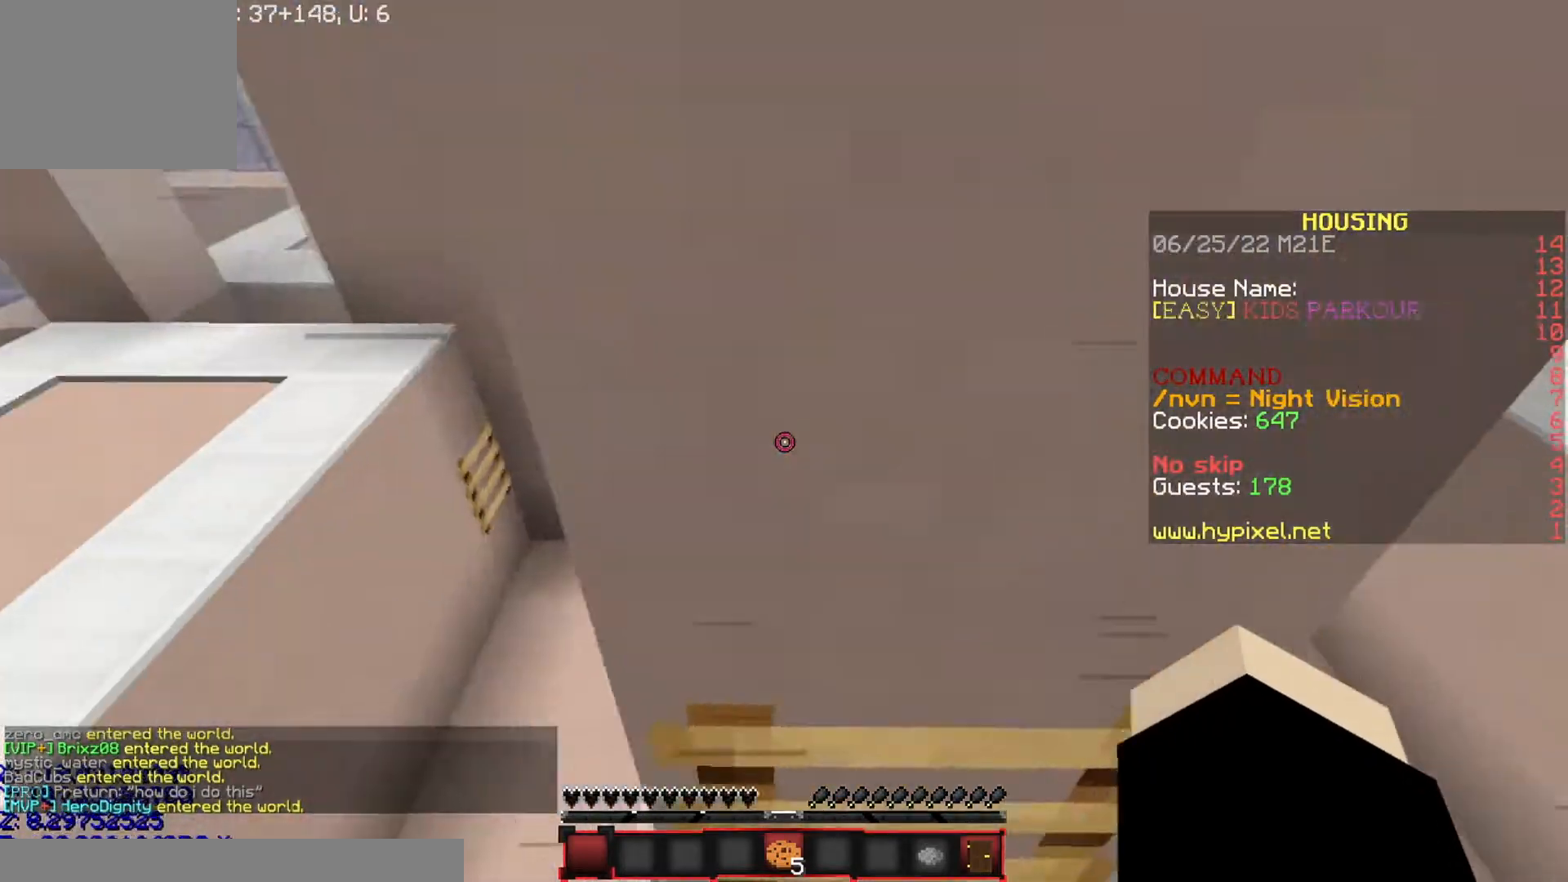
{"keys": ["a", "w"], "events": []}
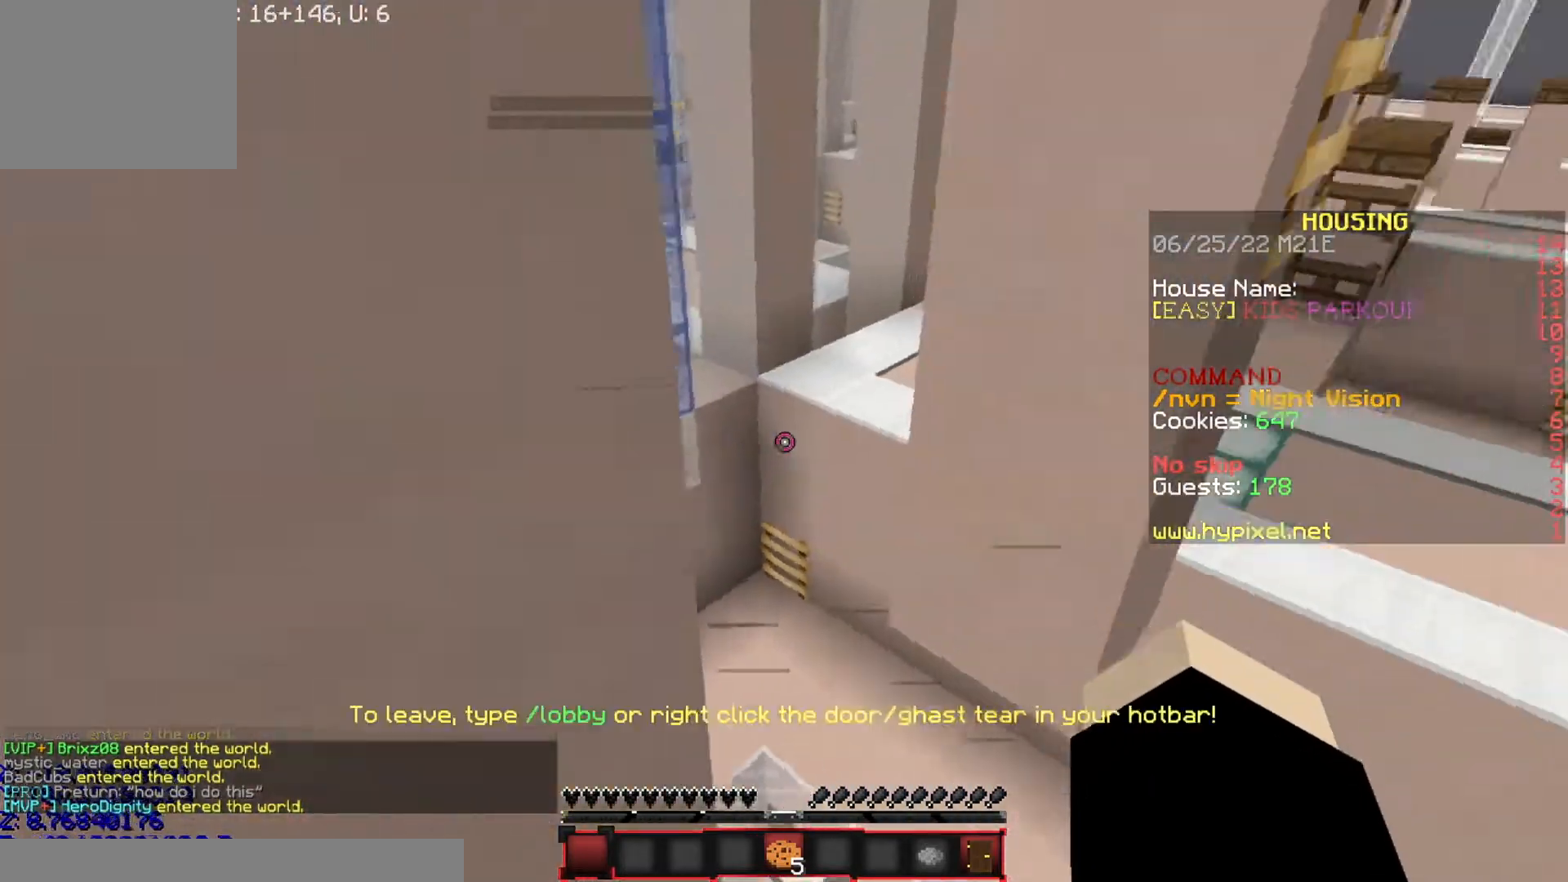
{"keys": [], "events": [[67, "w", "up"], [134, "a", "up"]]}
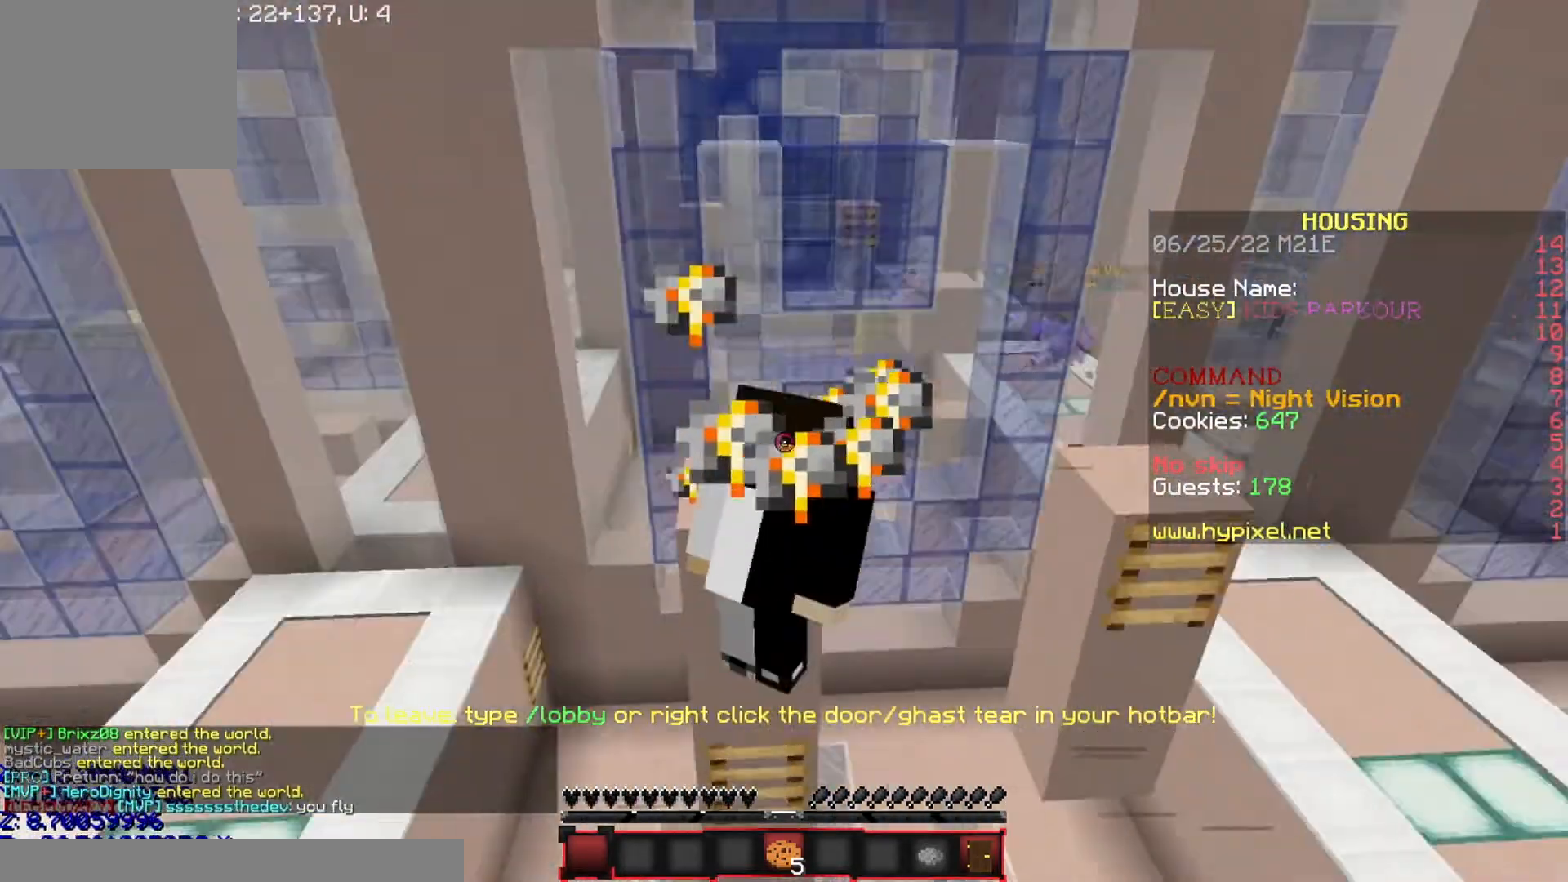
{"keys": [], "events": []}
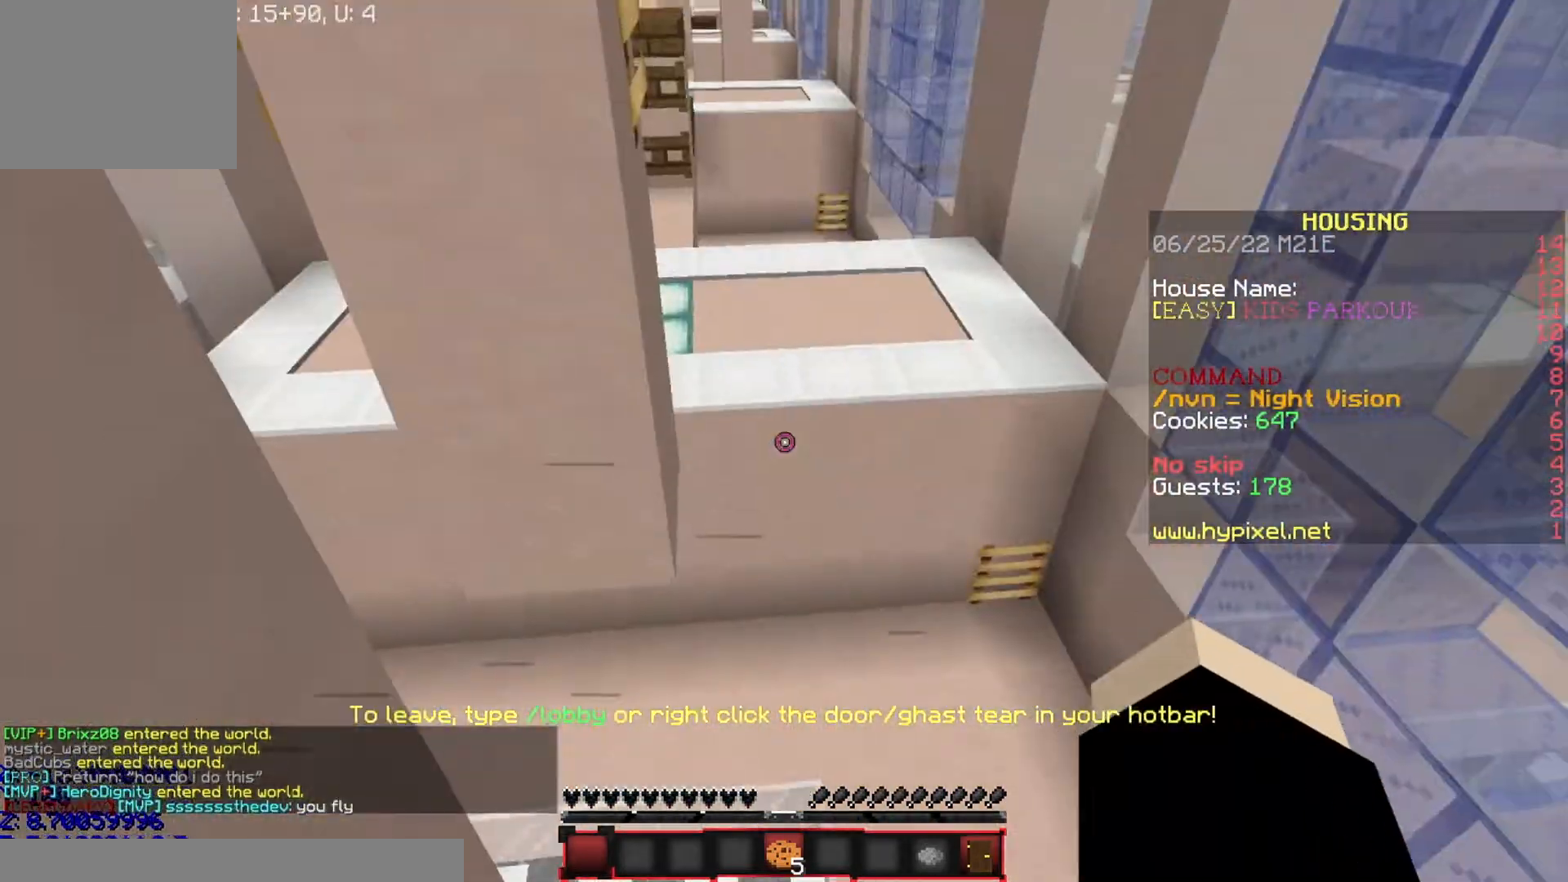
{"keys": ["w"], "events": [[334, "w", "down"]]}
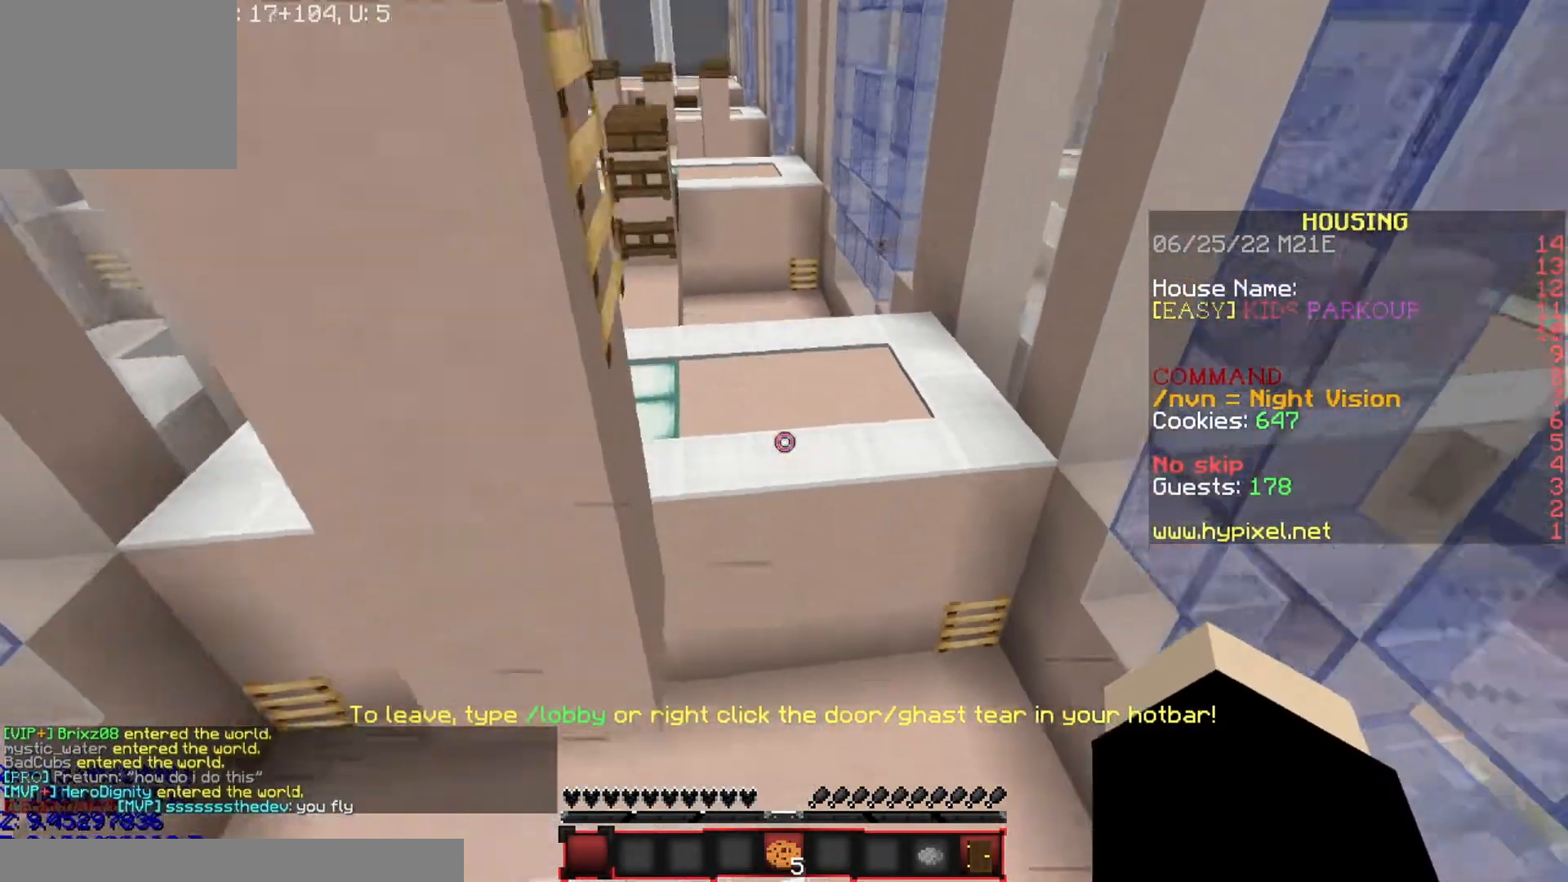
{"keys": ["a", "w"], "events": [[267, "a", "down"]]}
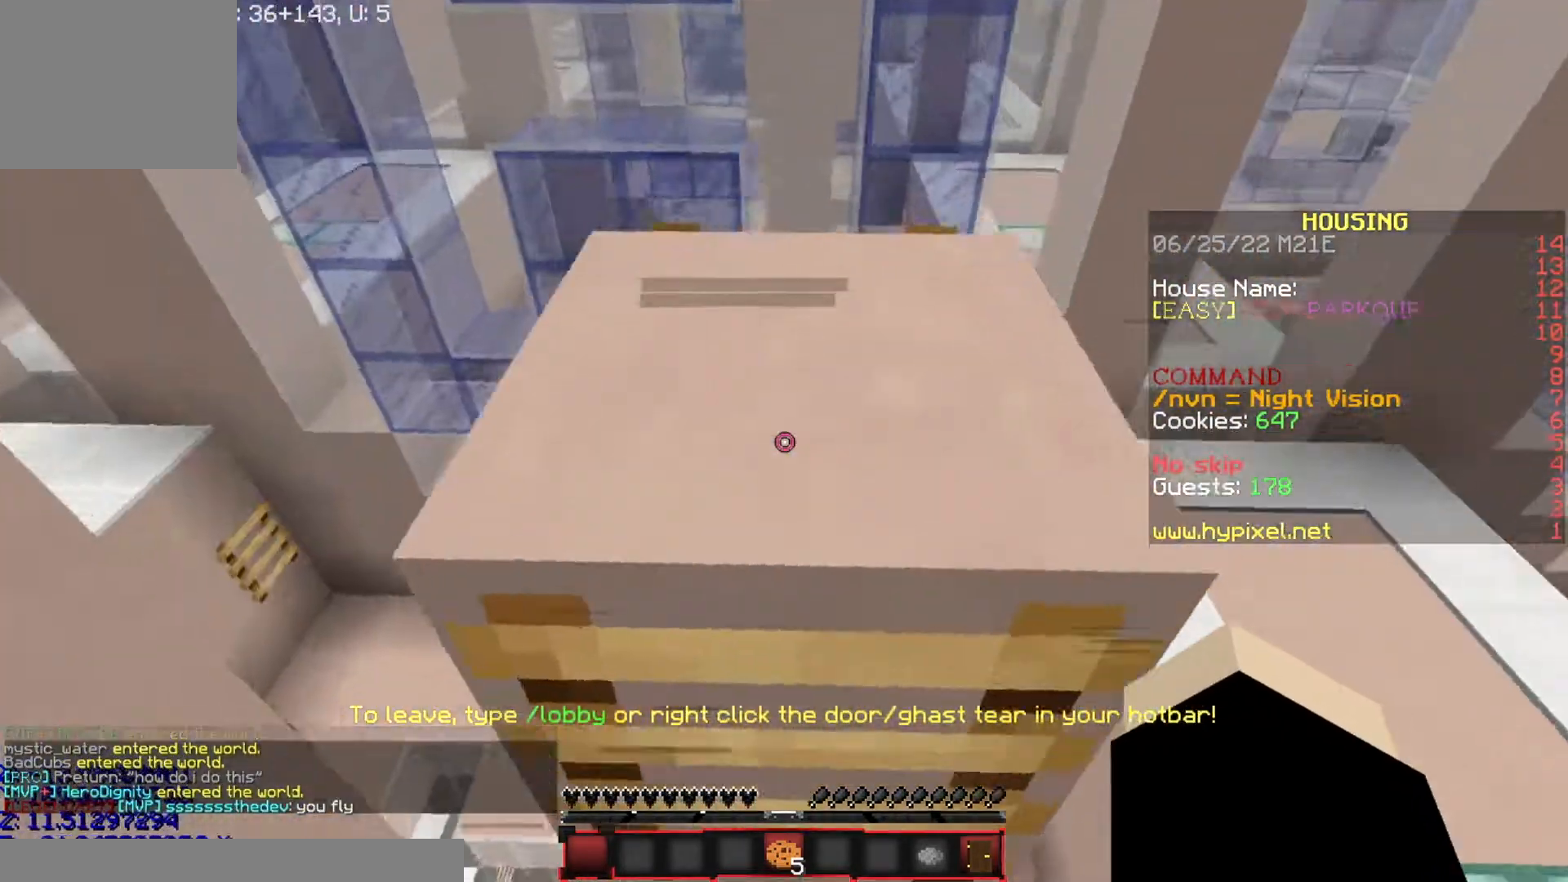
{"keys": ["w"], "events": [[468, "a", "up"]]}
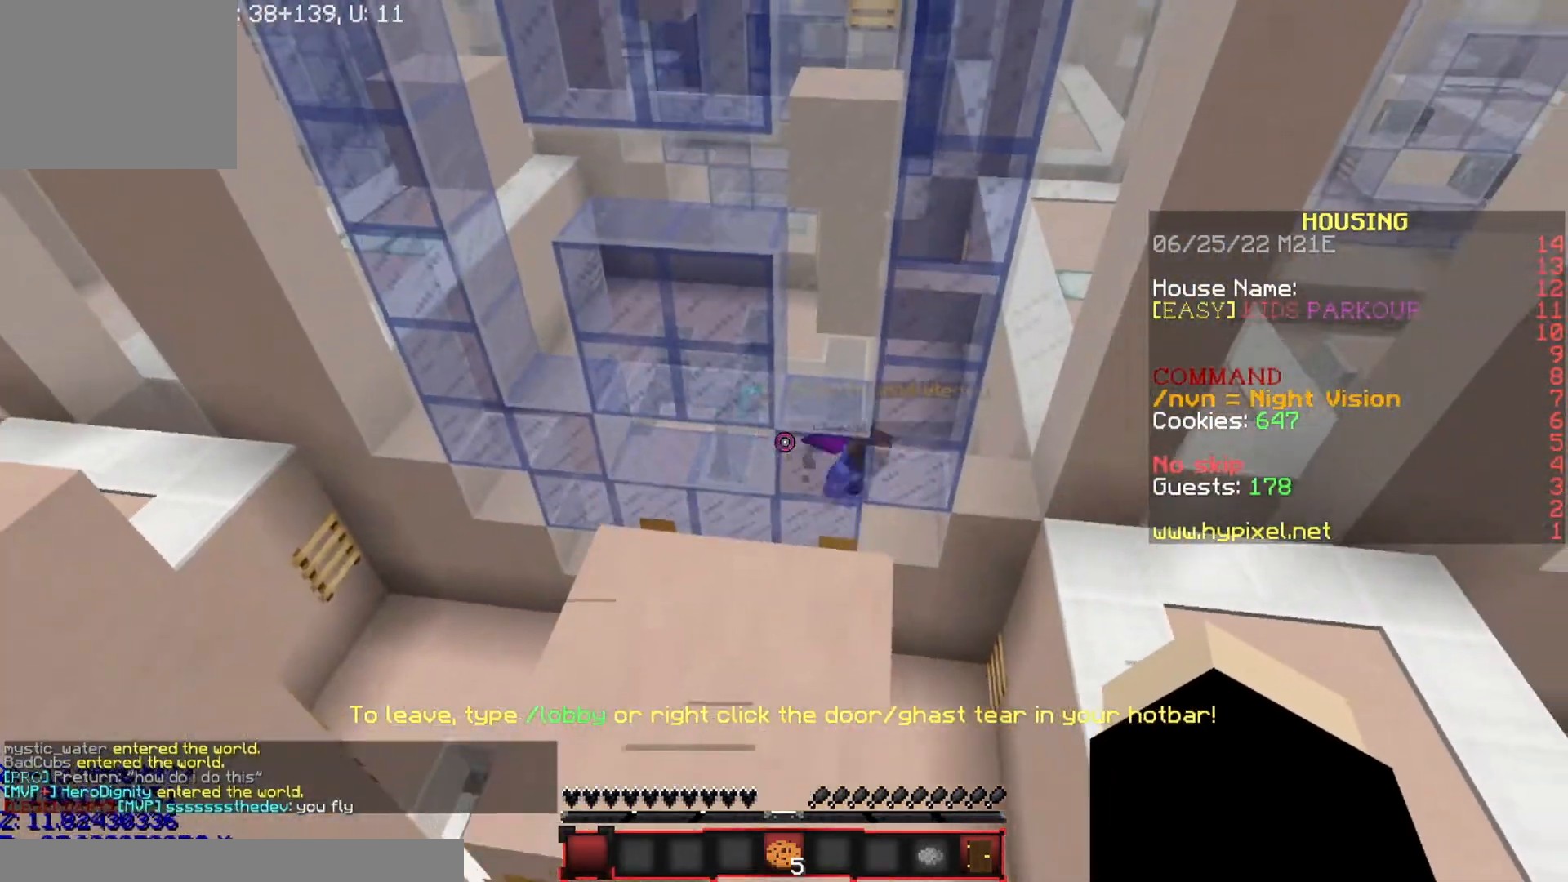
{"keys": ["w"], "events": []}
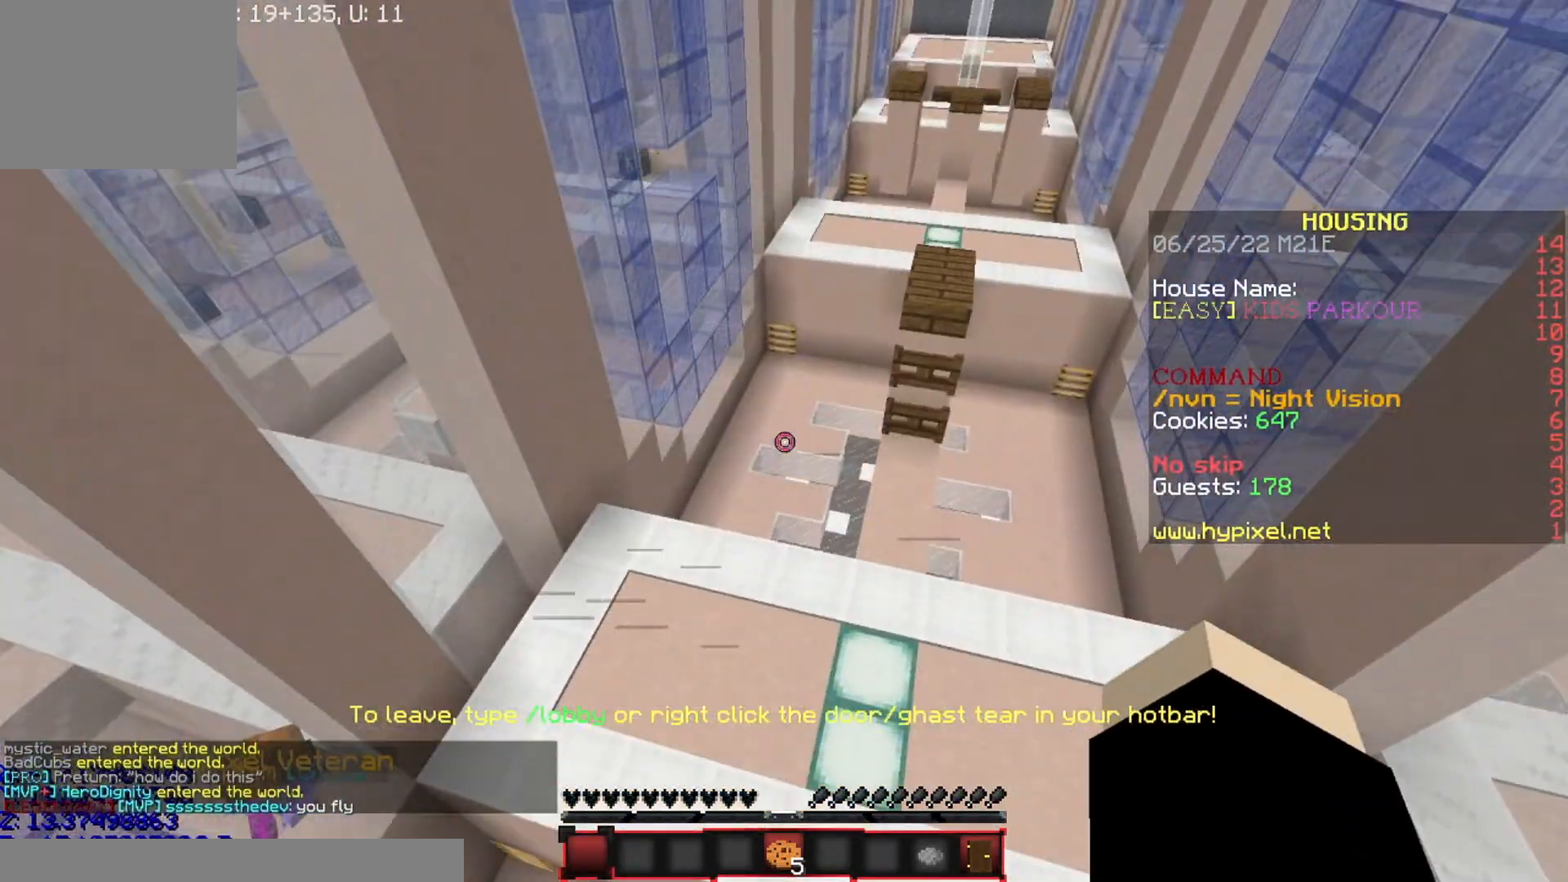
{"keys": ["a"], "events": [[200, "d", "down"], [200, "w", "up"], [367, "d", "up"], [467, "a", "down"]]}
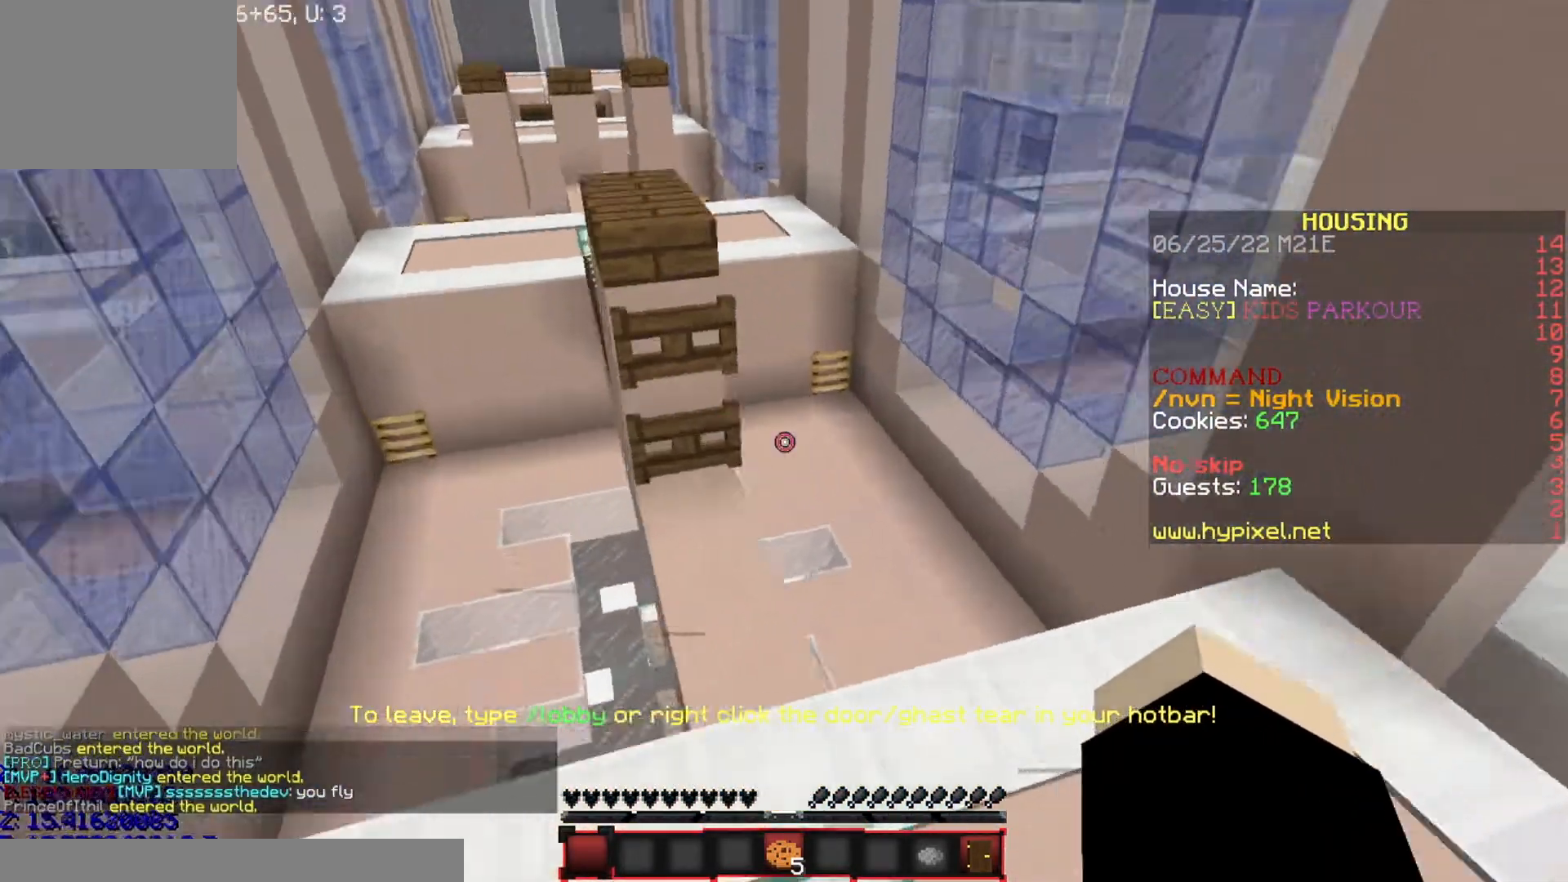
{"keys": ["w"], "events": [[66, "s", "down"], [133, "a", "up"], [233, "s", "up"], [333, "w", "down"]]}
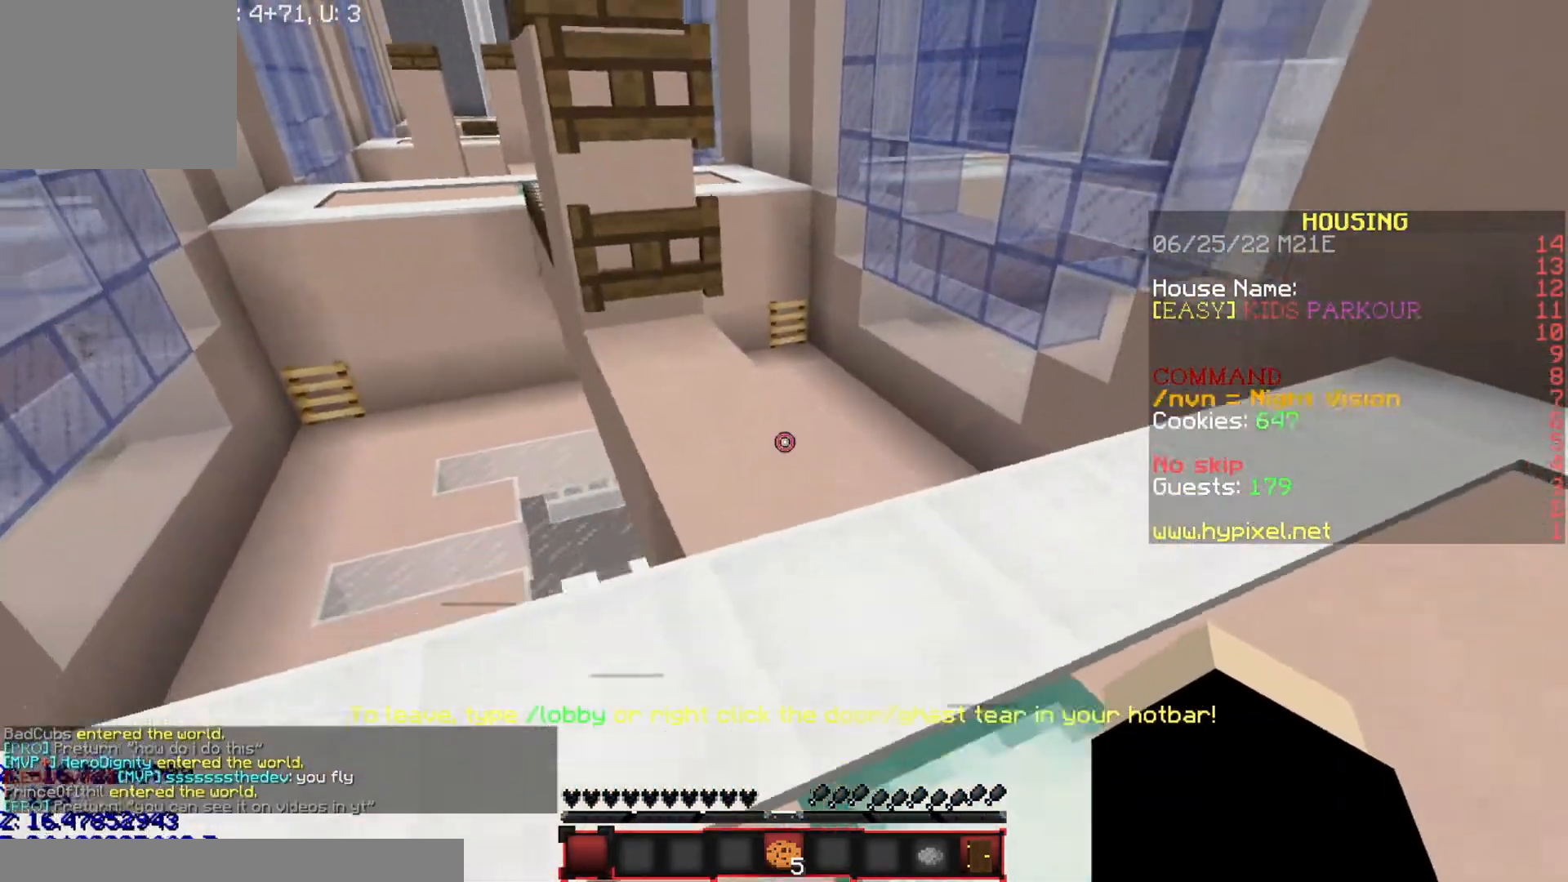
{"keys": ["w"], "events": []}
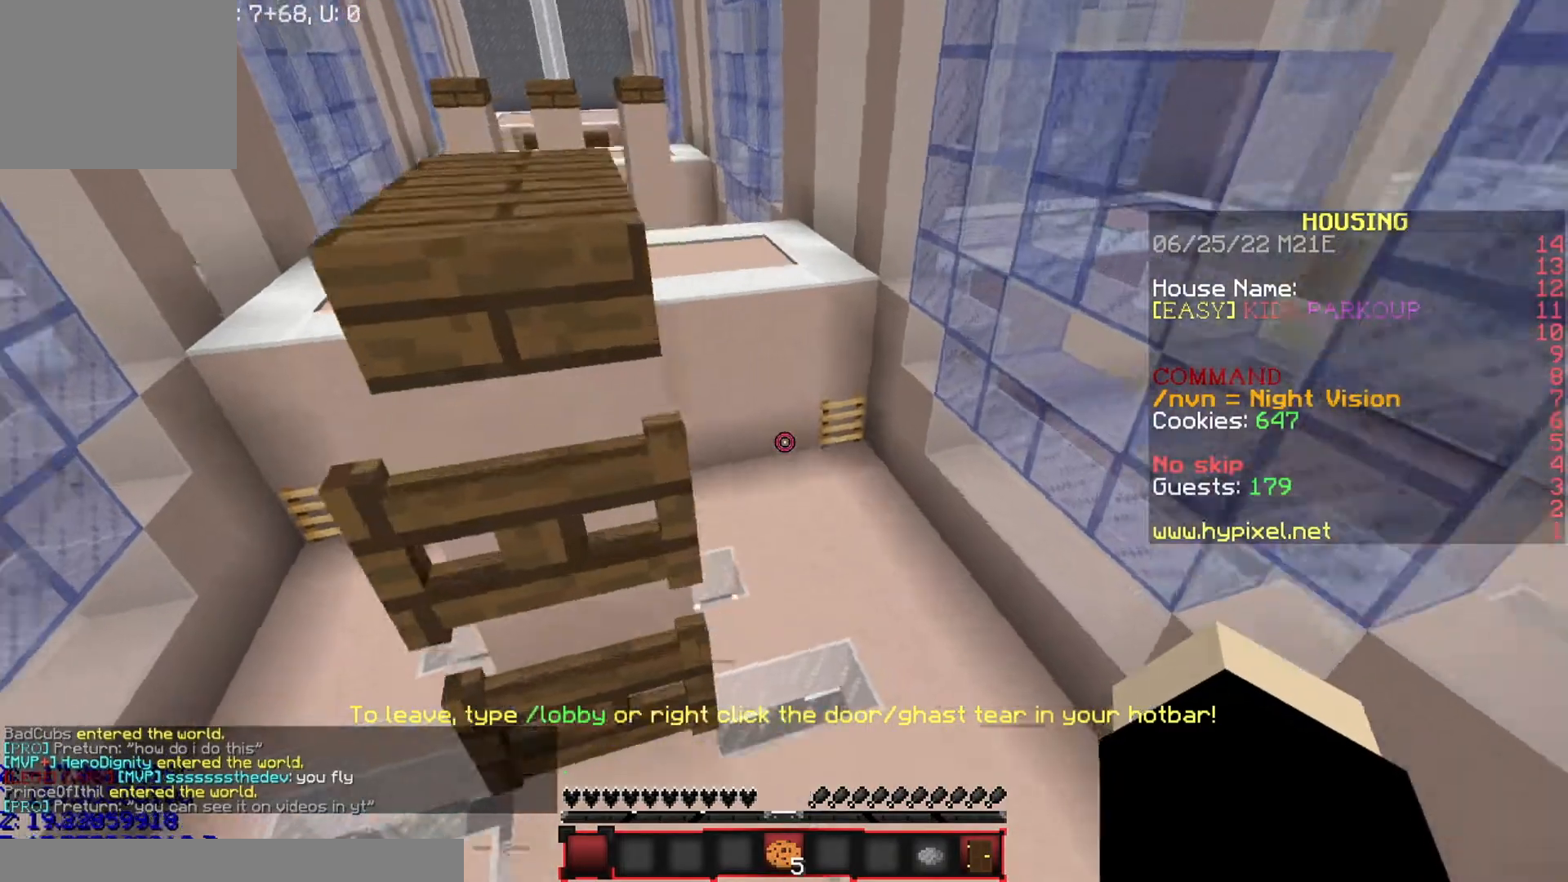
{"keys": ["w"], "events": []}